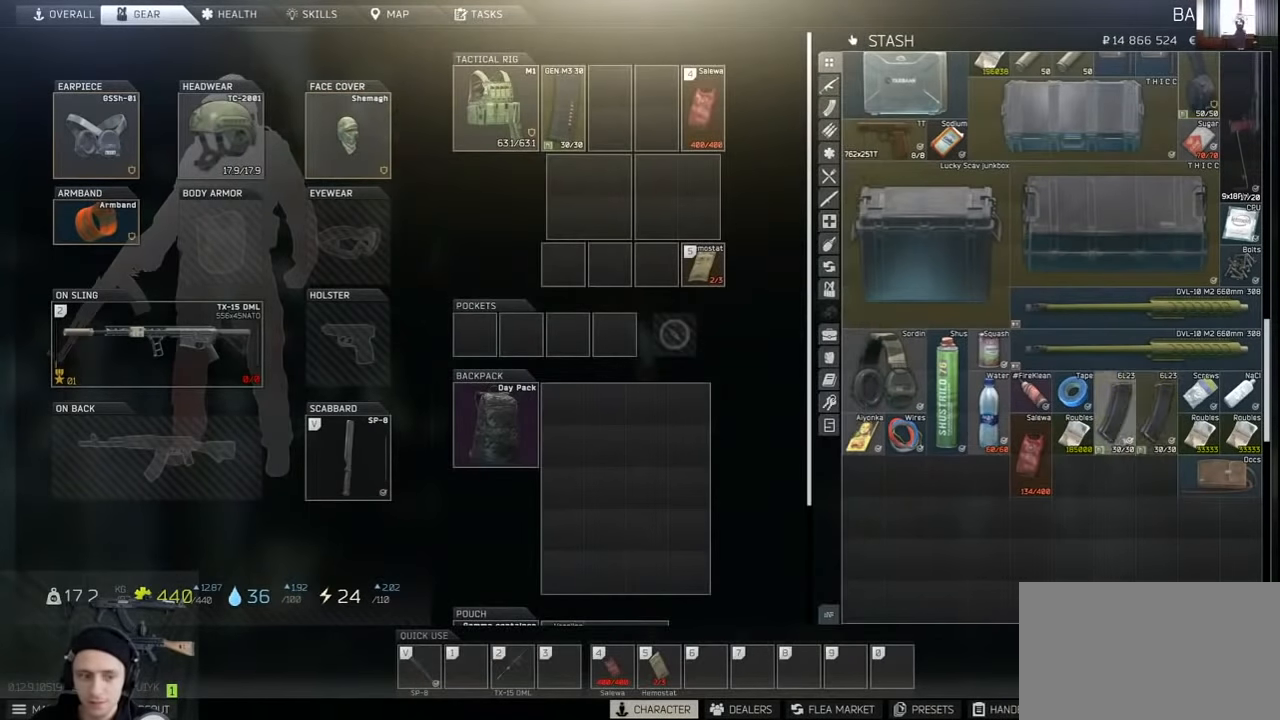
Gameplay with keyboard and mouse; each line is a JSON object with the keys and mouse buttons held at the frame after it. "events" lists presses ("down") and releases ("up") of "1", "2", "3", "4", "5", "a", "alt", "c", "caps_lock", "ctrl", "d", "e", "f", "g", "q", "r", "s", "shift", "space", "t", "tab", "v", "w", "x", "z", "mouse_left", "mouse_wheel" and "mouse_right" between this image and that frame as [ms after this image, input, new state], when the widget could be followed in between. "mouse_left", "mouse_wheel", "mouse_right" = the "left", "wheel", "right" buttons of the "mouse" list. No other keys are recorded. "wheel" means that the mouse wheel is clicked or scrolled. Not read: mouse_move.
{"keys": [], "mouse": [], "events": [[100, "mouse_wheel", "down"], [267, "mouse_wheel", "up"]]}
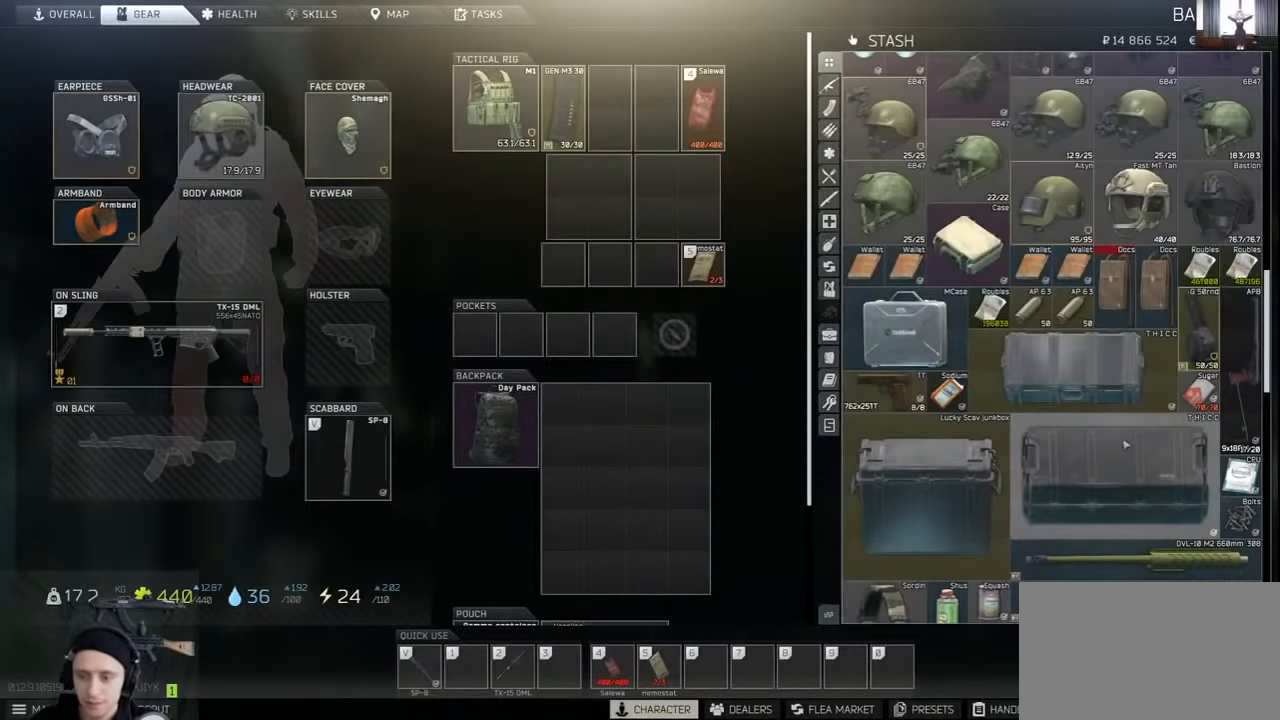
{"keys": [], "mouse": [], "events": [[200, "mouse_left", "down"], [300, "mouse_left", "up"], [367, "mouse_left", "down"], [400, "mouse_left", "up"]]}
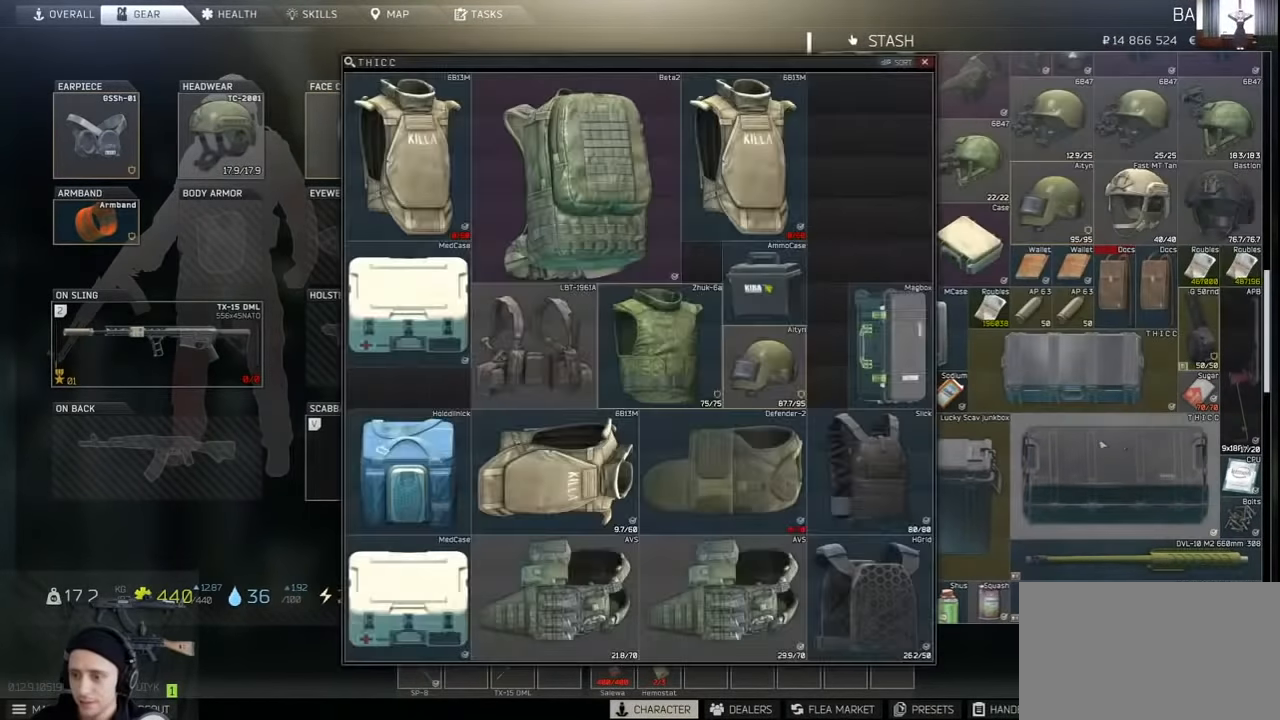
{"keys": [], "mouse": ["left"], "events": [[400, "mouse_left", "down"], [467, "mouse_left", "up"], [500, "mouse_left", "down"]]}
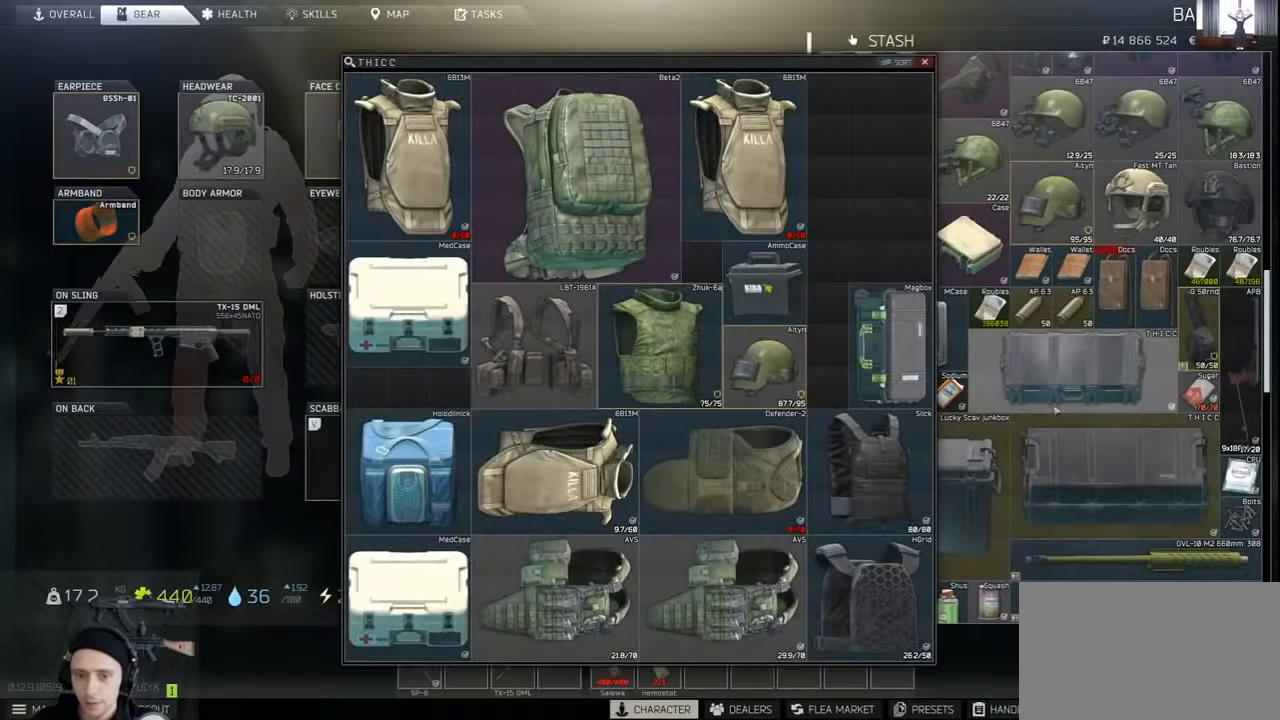
{"keys": [], "mouse": [], "events": [[100, "mouse_left", "up"]]}
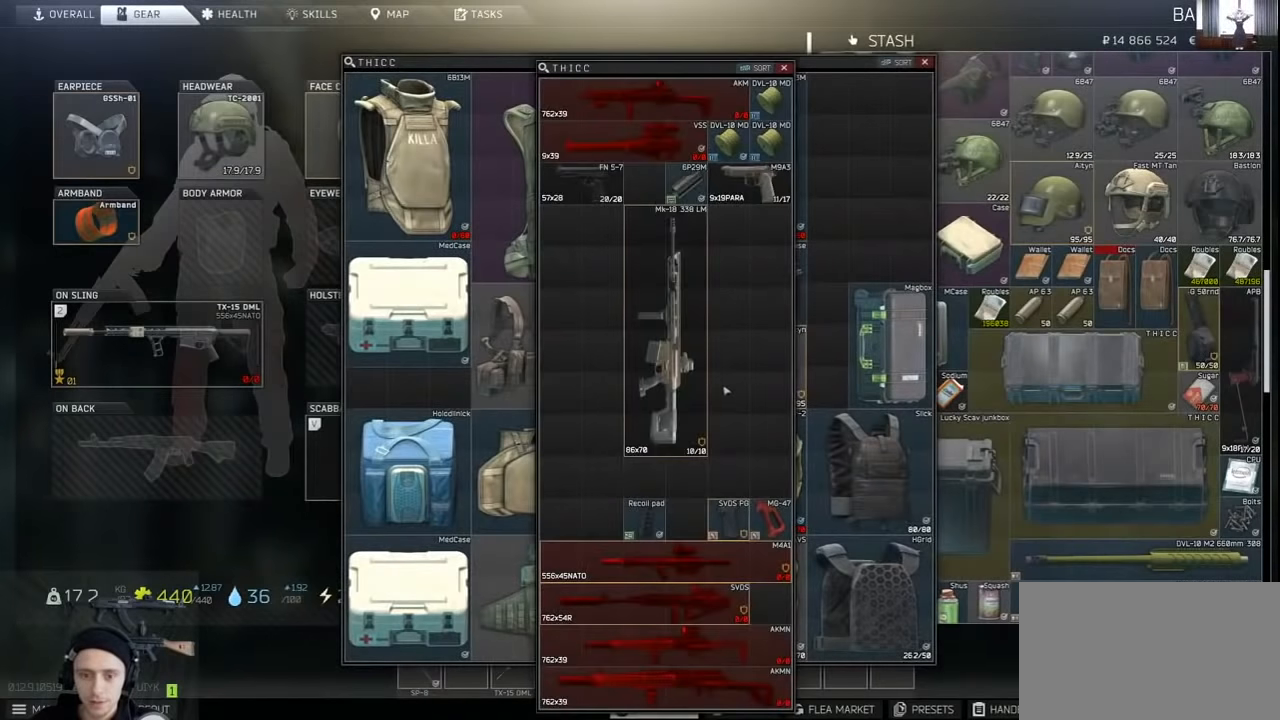
{"keys": [], "mouse": [], "events": []}
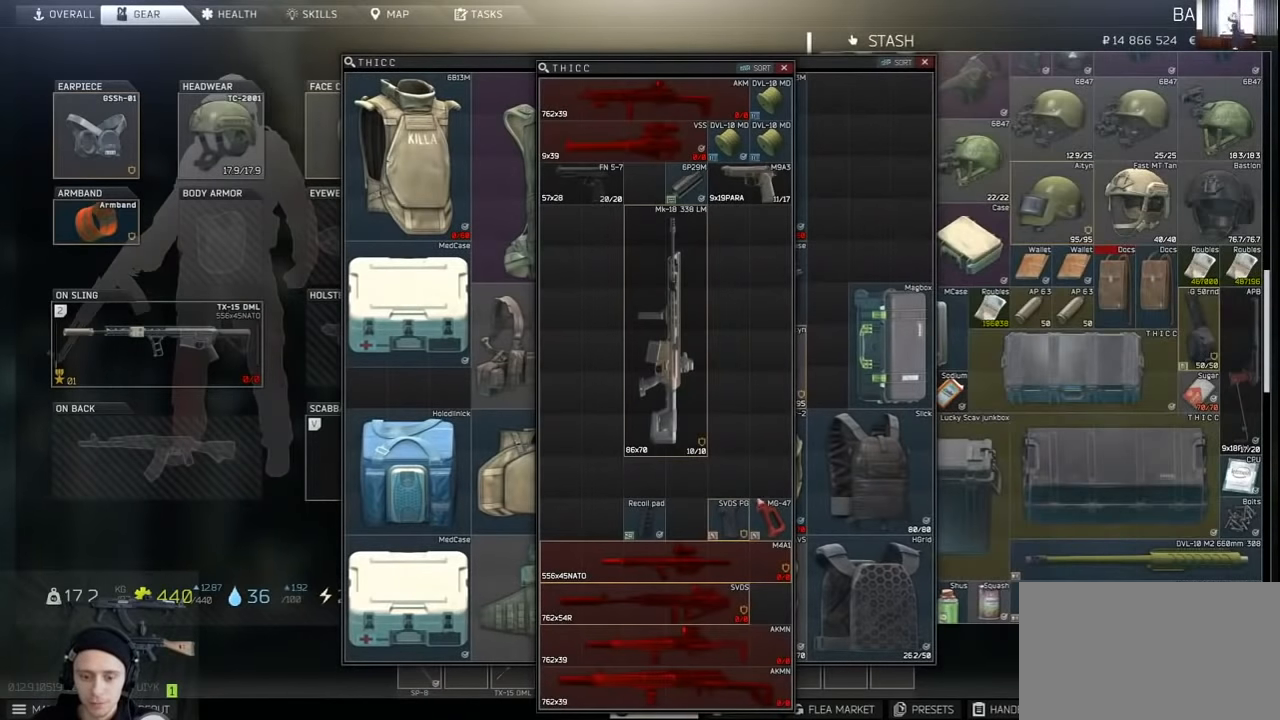
{"keys": [], "mouse": [], "events": [[267, "mouse_wheel", "down"], [367, "mouse_wheel", "up"]]}
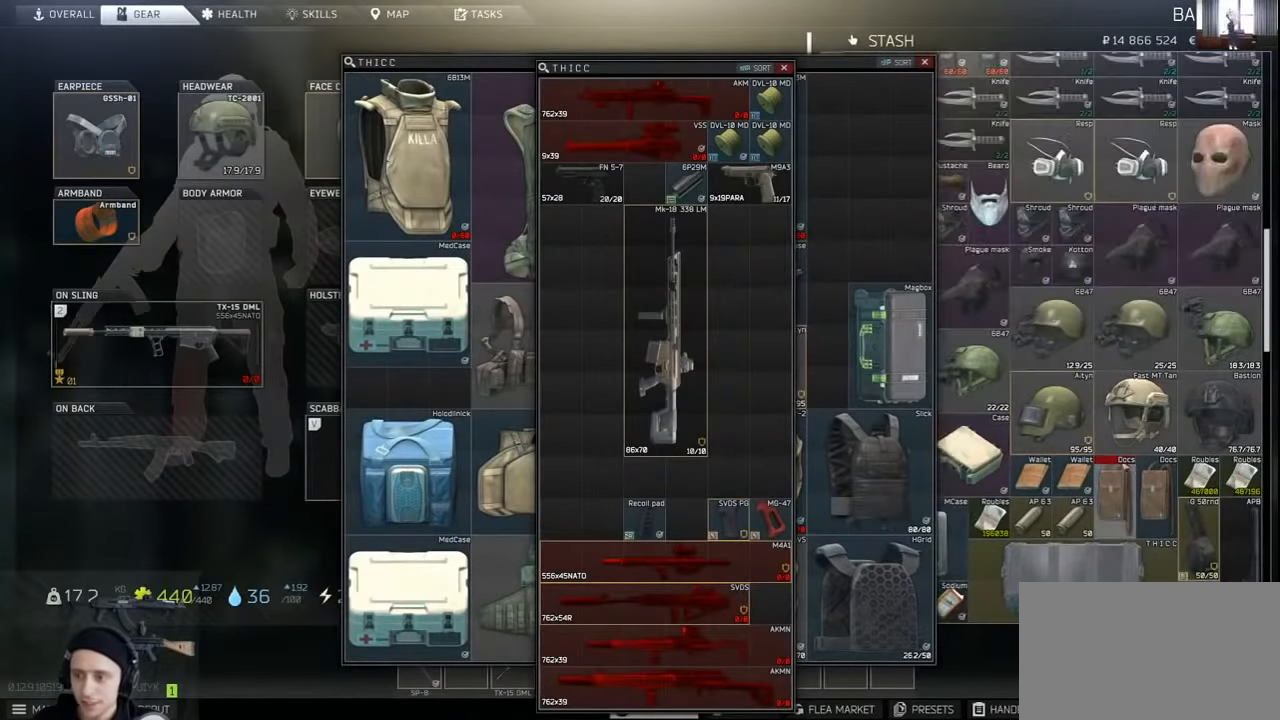
{"keys": [], "mouse": ["wheel"], "events": [[200, "mouse_wheel", "down"], [267, "mouse_wheel", "up"], [467, "mouse_wheel", "down"]]}
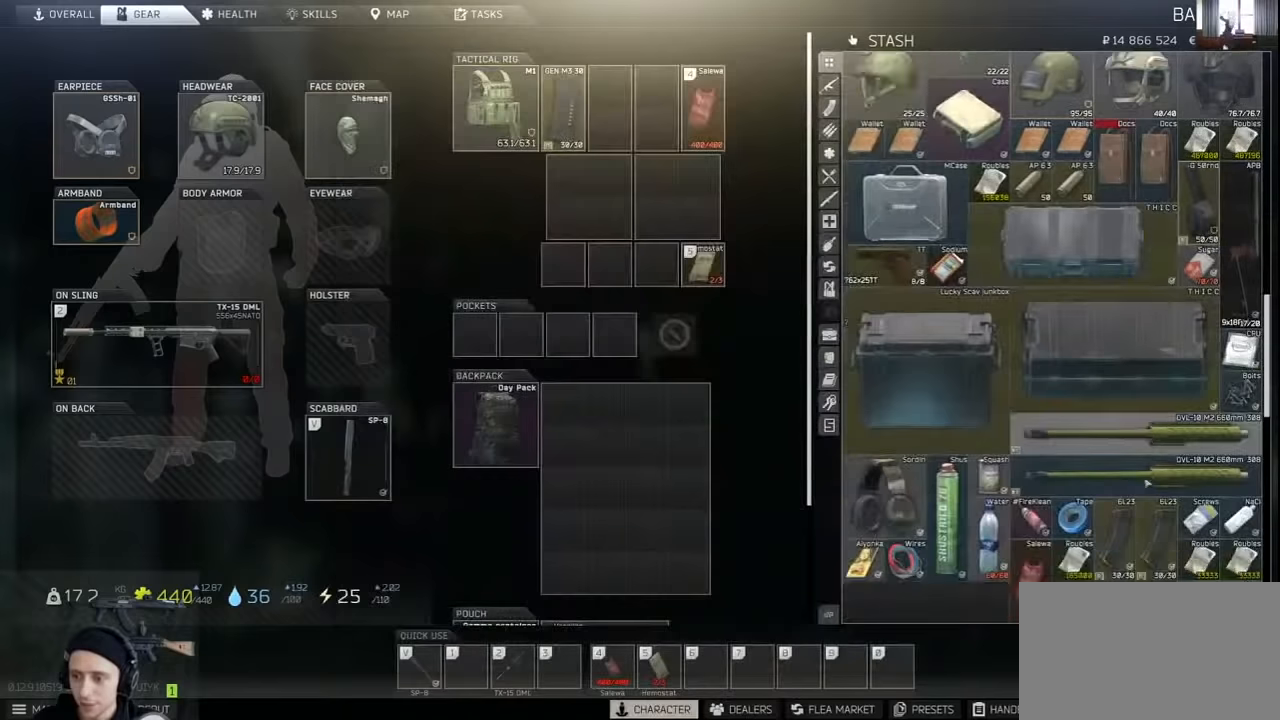
{"keys": [], "mouse": [], "events": [[67, "mouse_wheel", "up"]]}
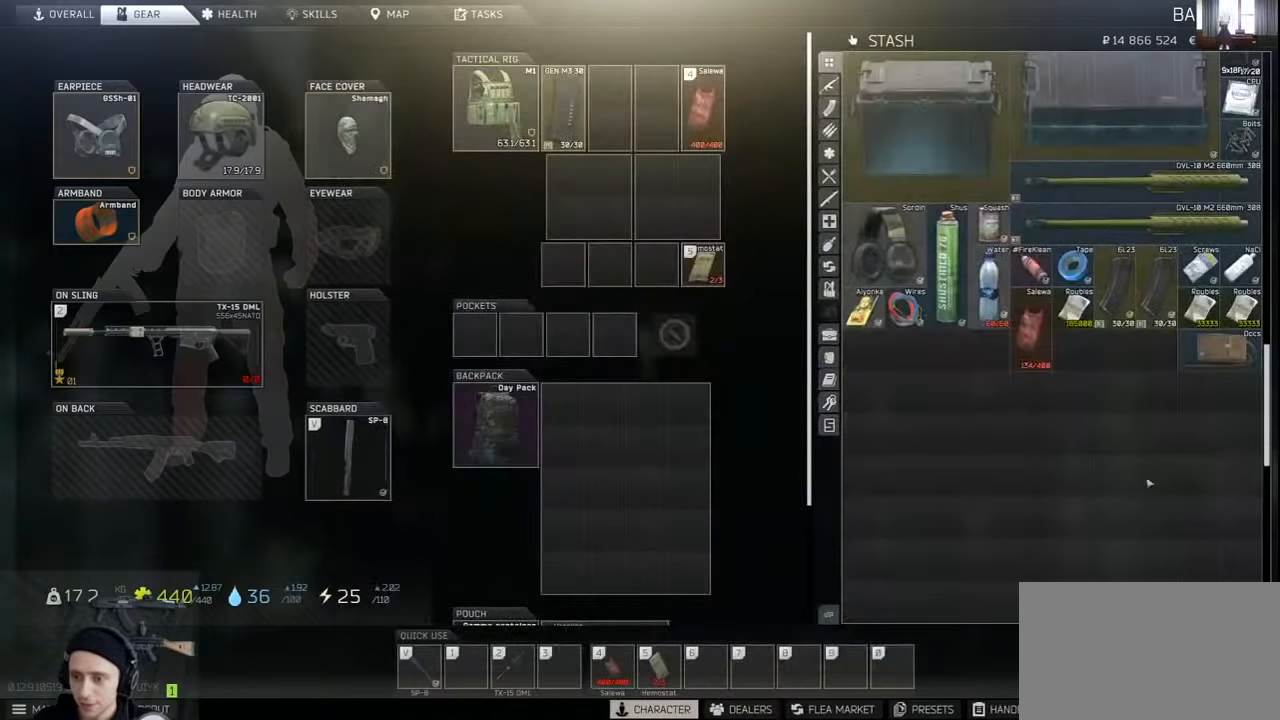
{"keys": [], "mouse": [], "events": [[267, "mouse_wheel", "down"], [400, "mouse_wheel", "up"]]}
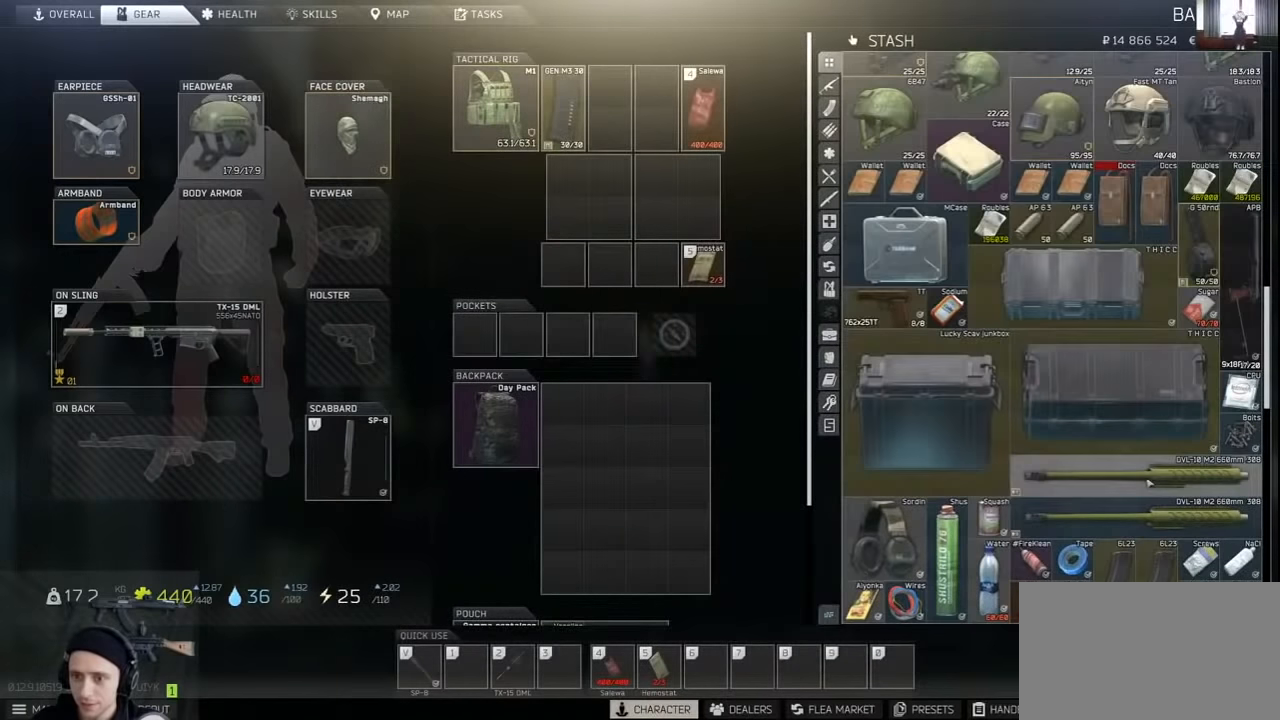
{"keys": [], "mouse": [], "events": []}
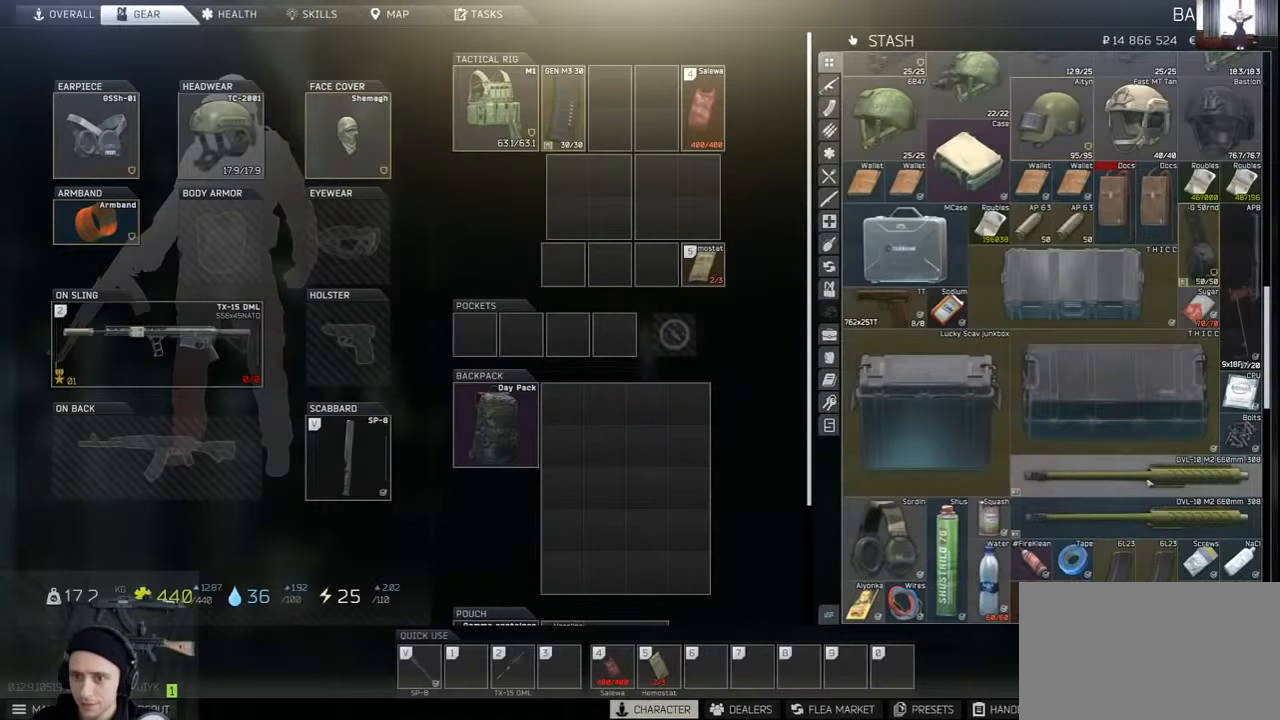
{"keys": [], "mouse": [], "events": [[67, "mouse_wheel", "down"], [167, "mouse_wheel", "up"], [367, "mouse_wheel", "down"], [500, "mouse_wheel", "up"]]}
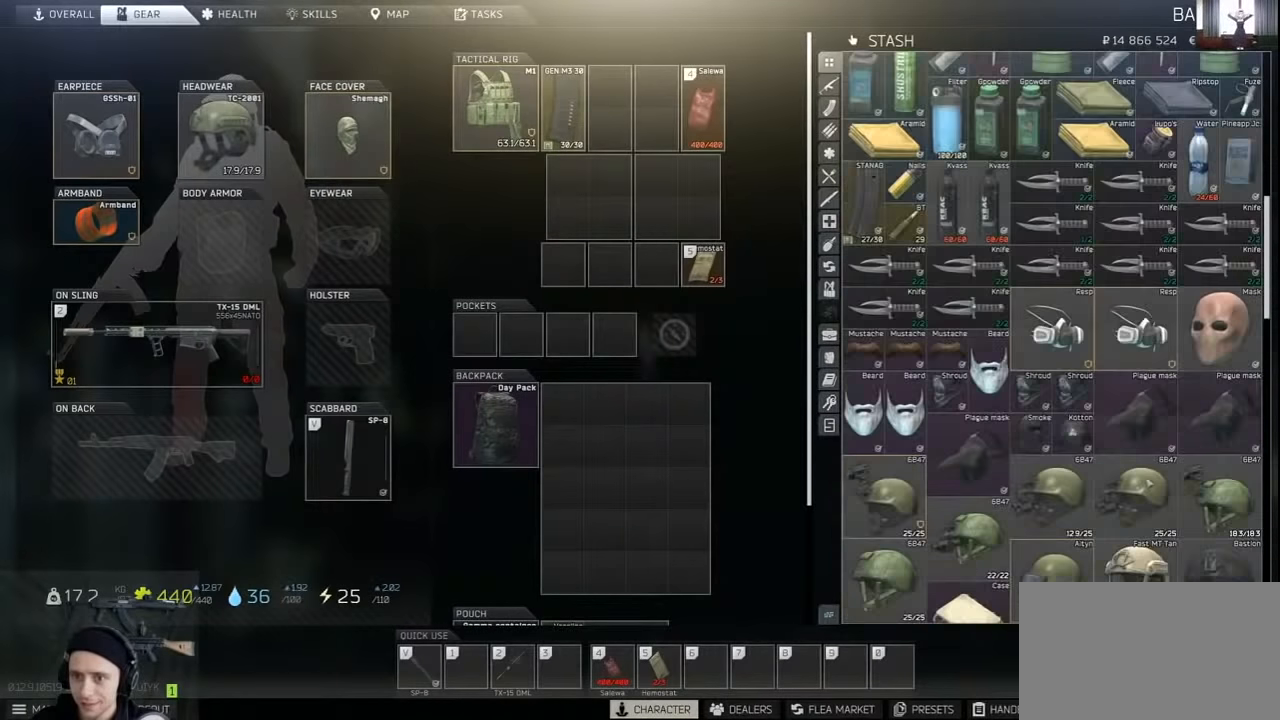
{"keys": [], "mouse": ["wheel"], "events": [[167, "mouse_wheel", "down"], [367, "mouse_wheel", "up"], [467, "mouse_wheel", "down"]]}
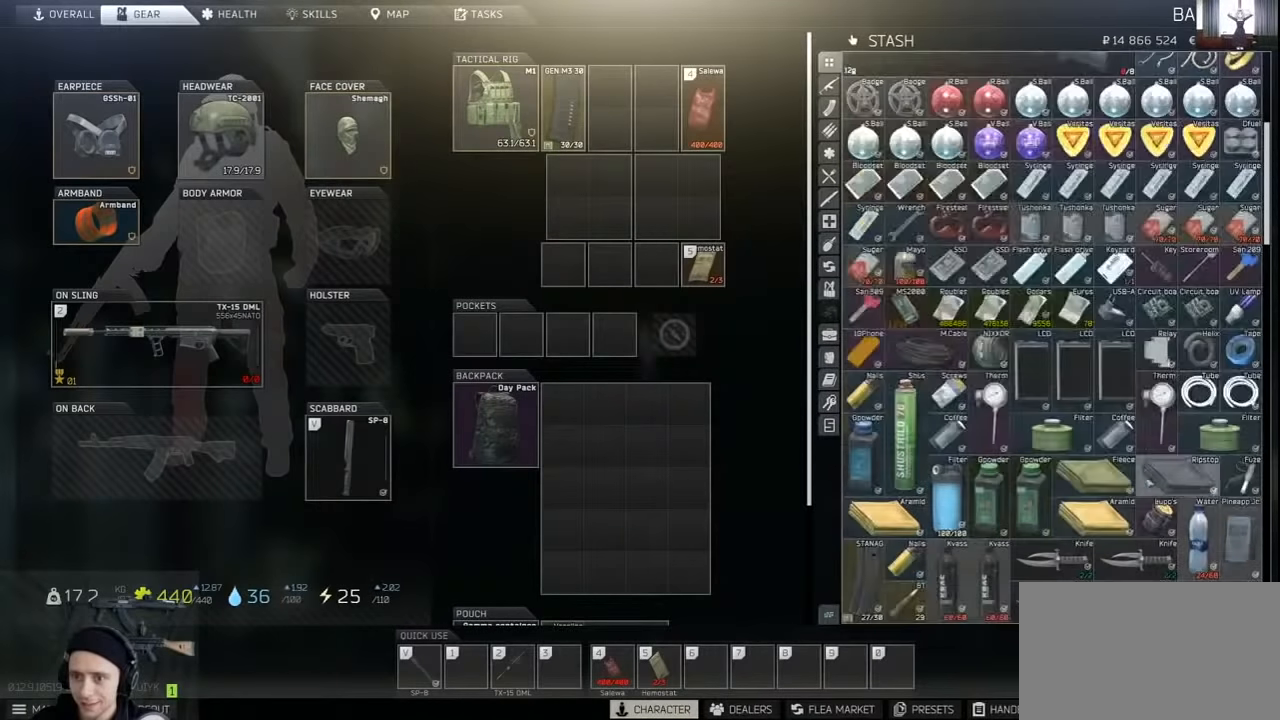
{"keys": [], "mouse": ["wheel"], "events": [[167, "mouse_wheel", "up"], [300, "mouse_wheel", "down"]]}
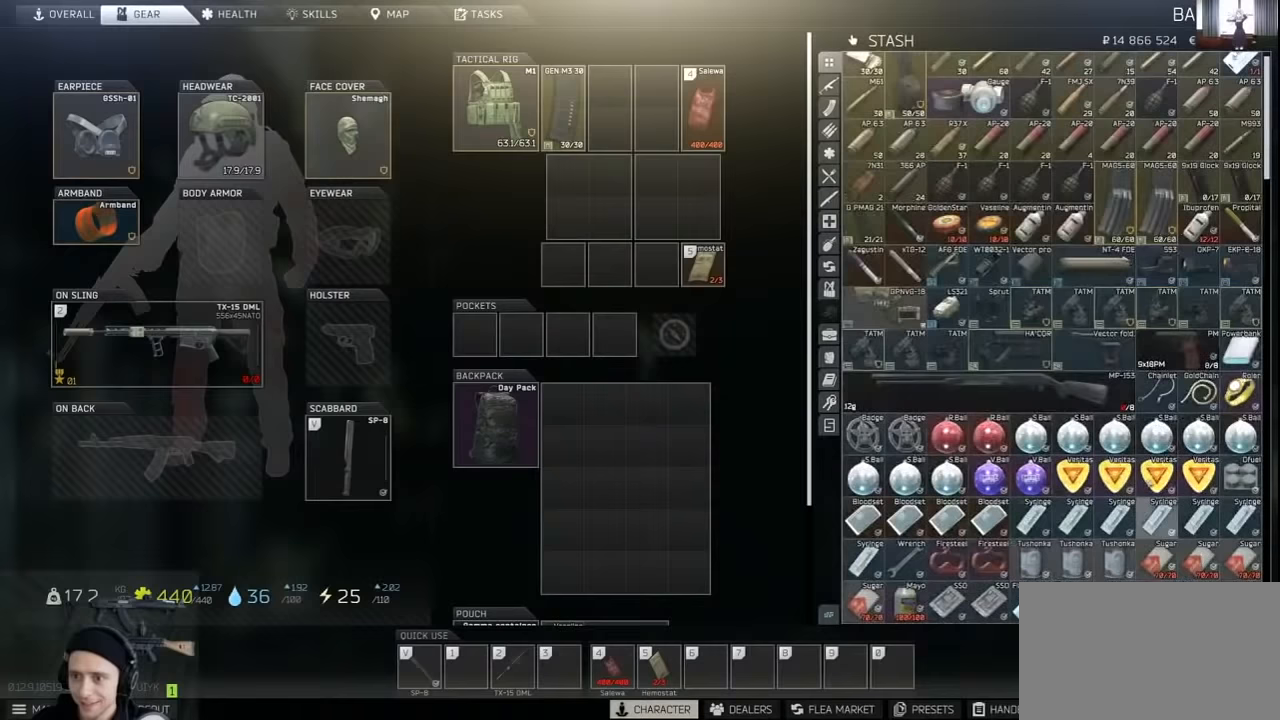
{"keys": [], "mouse": [], "events": [[33, "mouse_wheel", "up"]]}
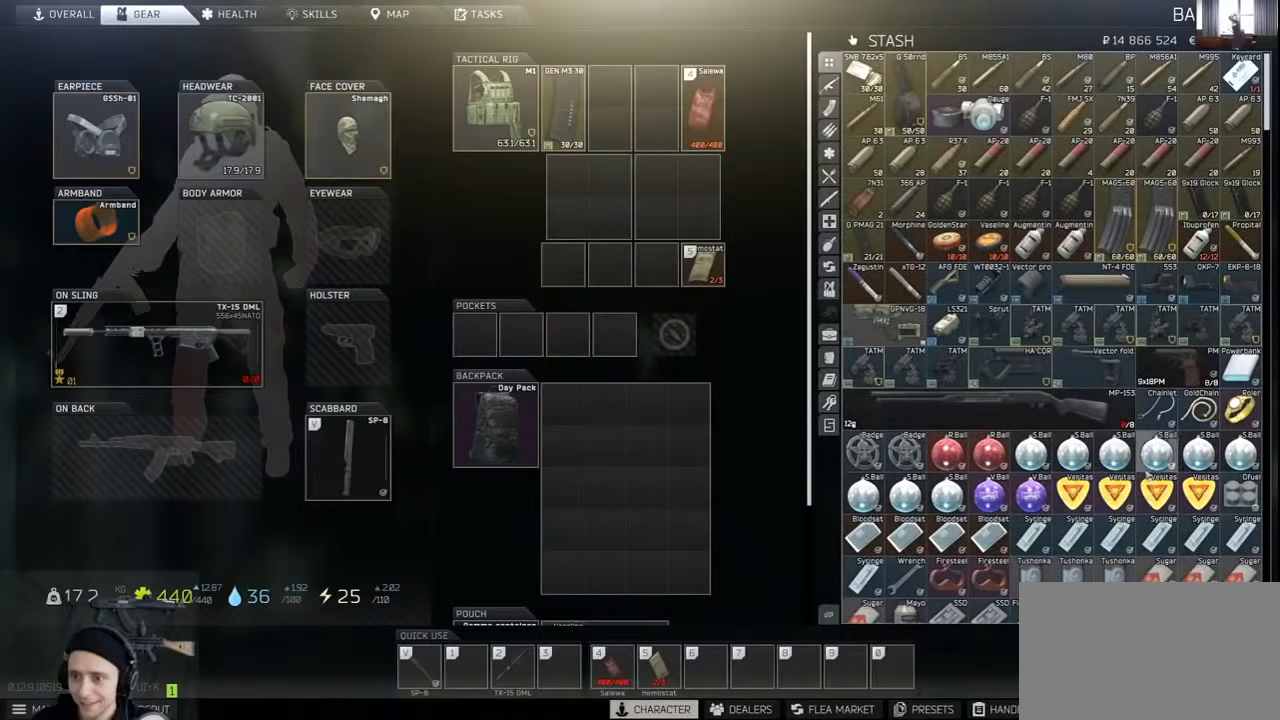
{"keys": [], "mouse": [], "events": []}
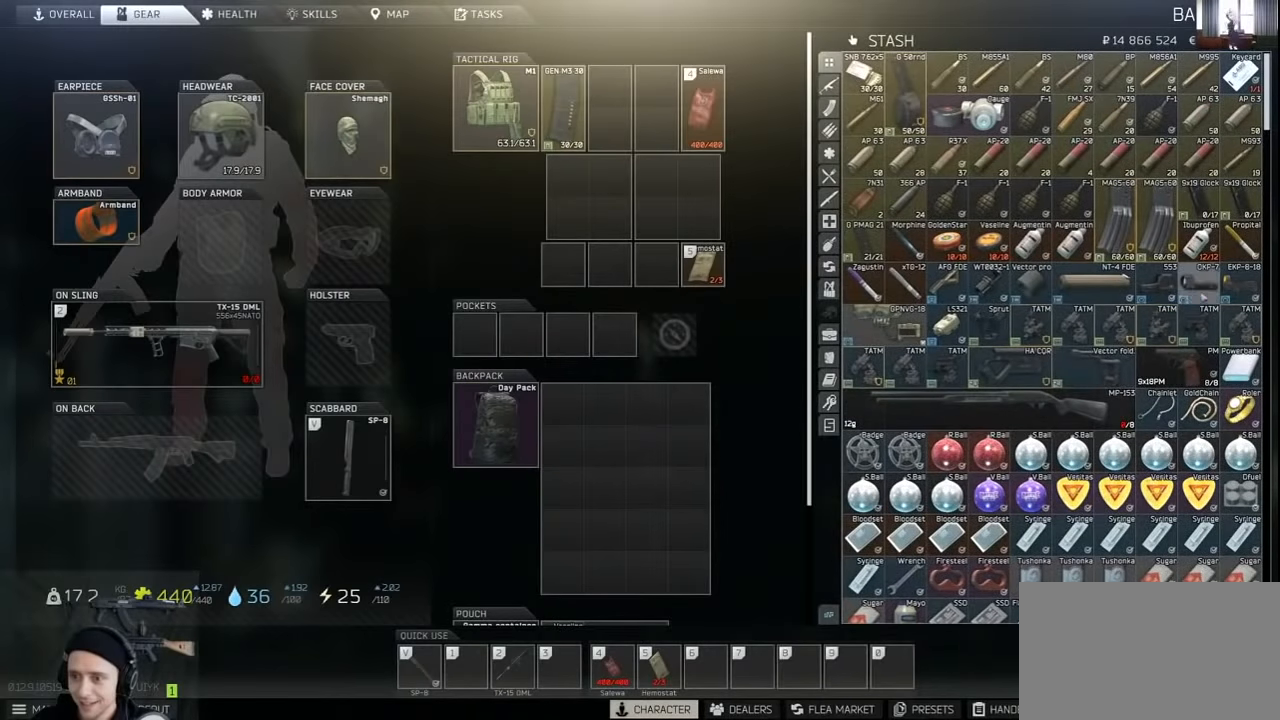
{"keys": [], "mouse": ["left"], "events": [[200, "mouse_left", "down"]]}
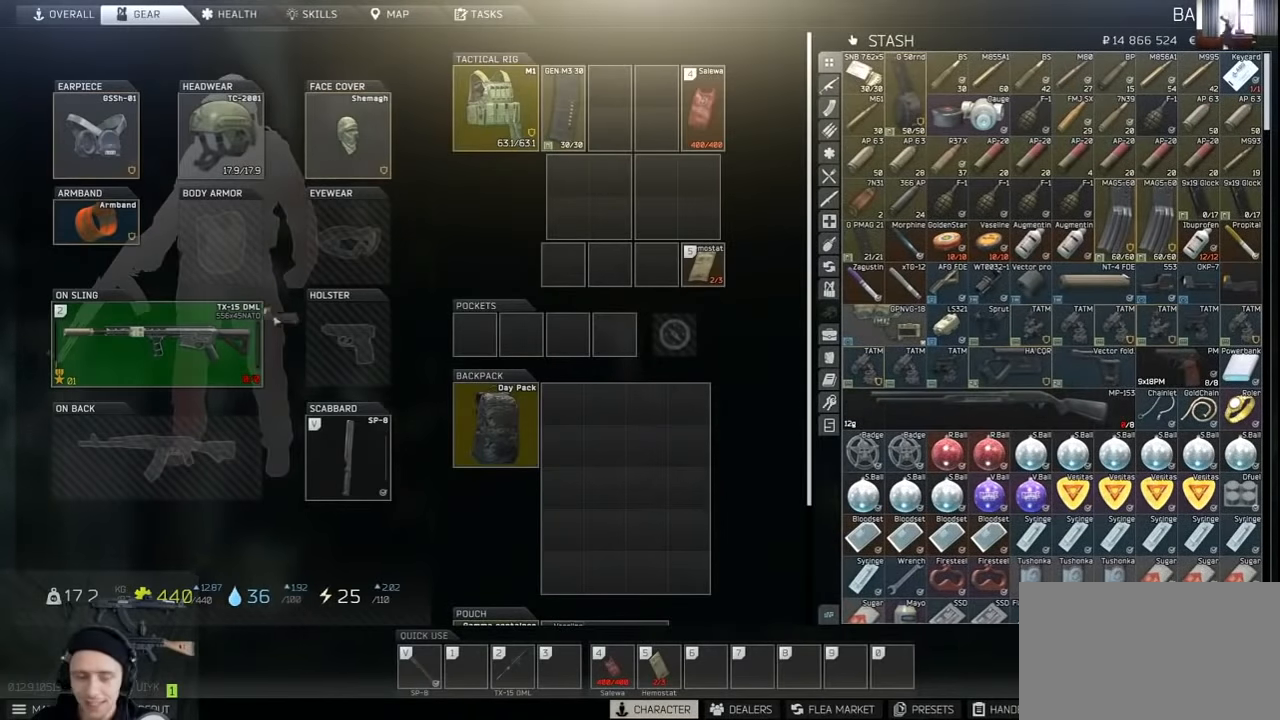
{"keys": [], "mouse": ["left"], "events": []}
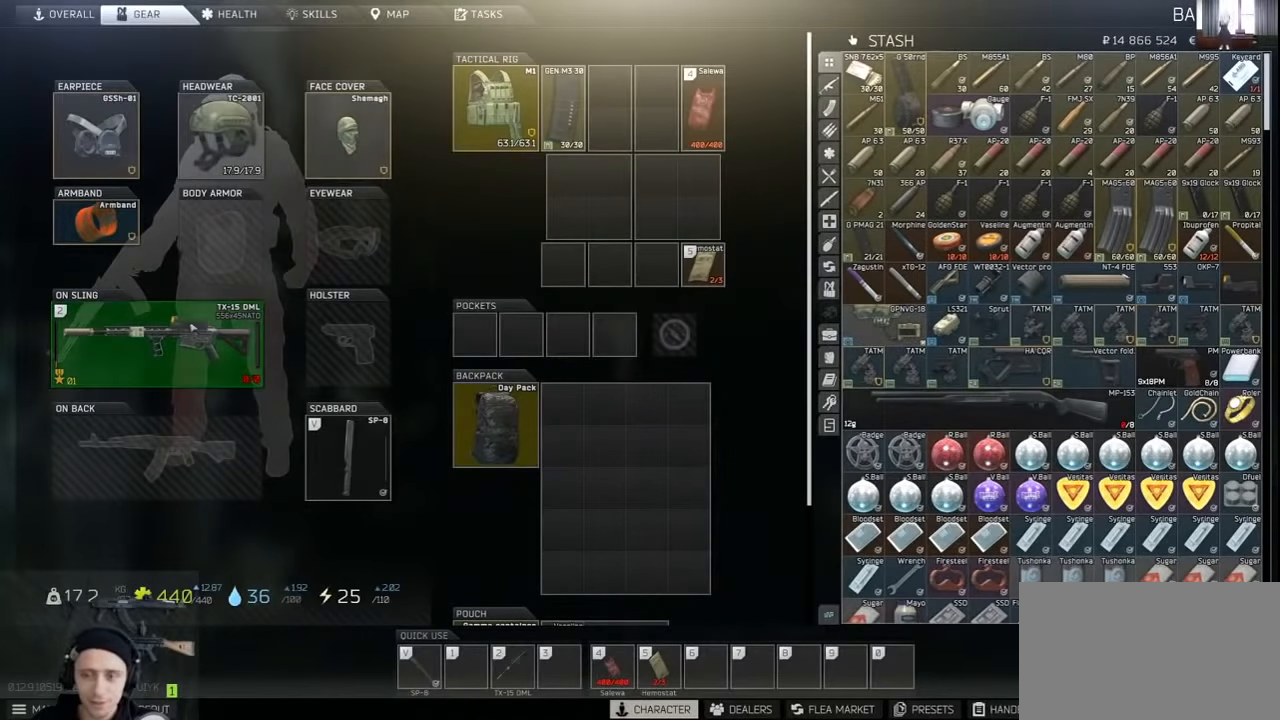
{"keys": [], "mouse": [], "events": [[33, "mouse_left", "up"]]}
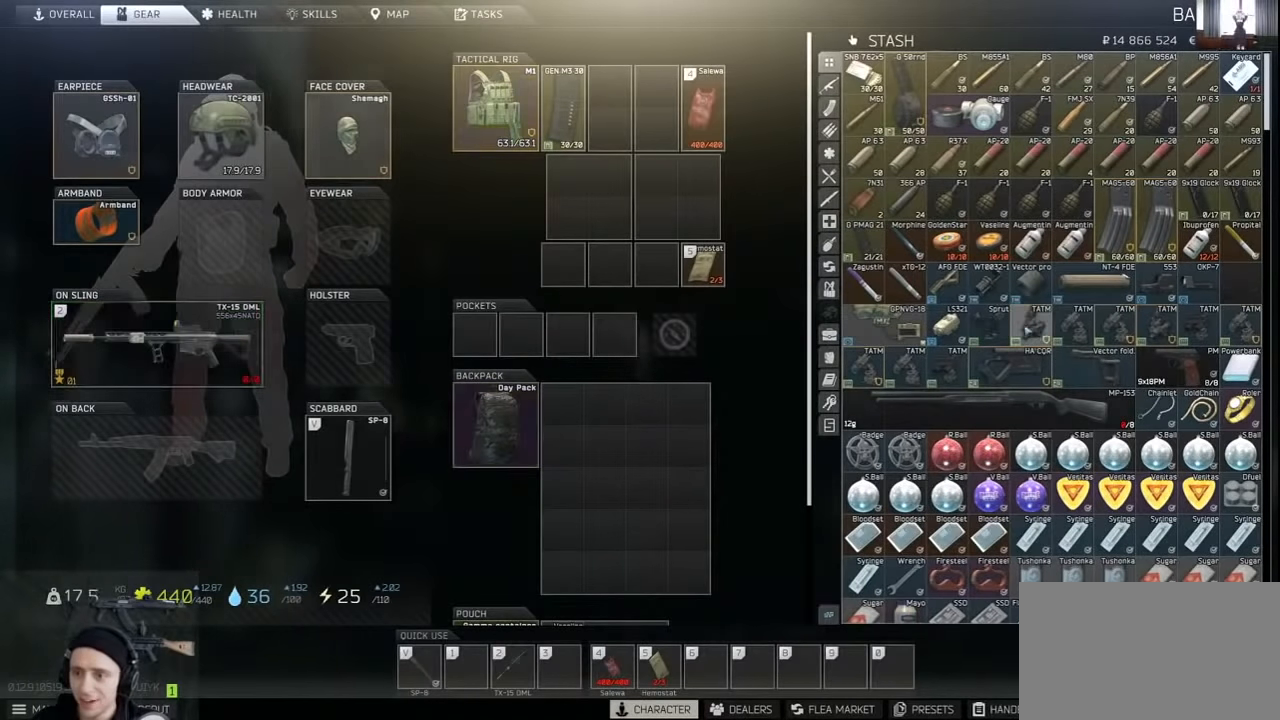
{"keys": [], "mouse": [], "events": []}
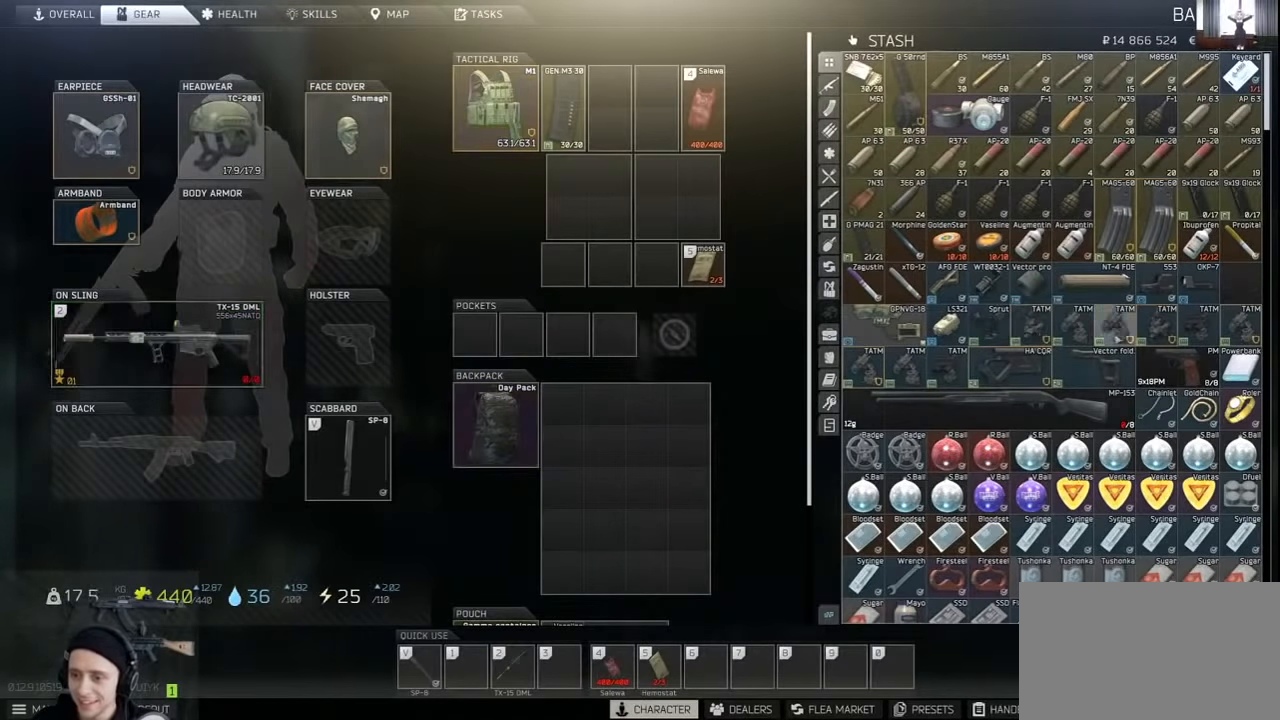
{"keys": [], "mouse": ["wheel"], "events": [[200, "mouse_wheel", "down"], [300, "mouse_wheel", "up"], [500, "mouse_wheel", "down"]]}
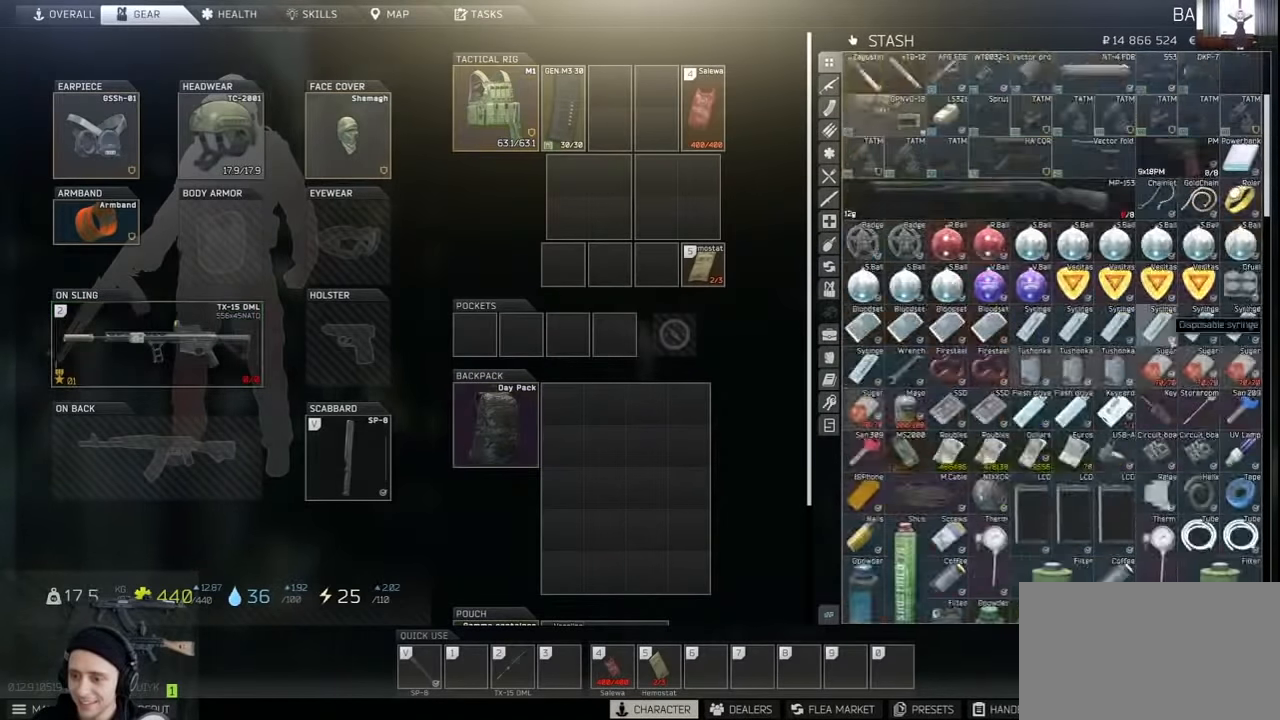
{"keys": [], "mouse": [], "events": [[133, "mouse_wheel", "up"], [333, "mouse_wheel", "down"], [467, "mouse_wheel", "up"]]}
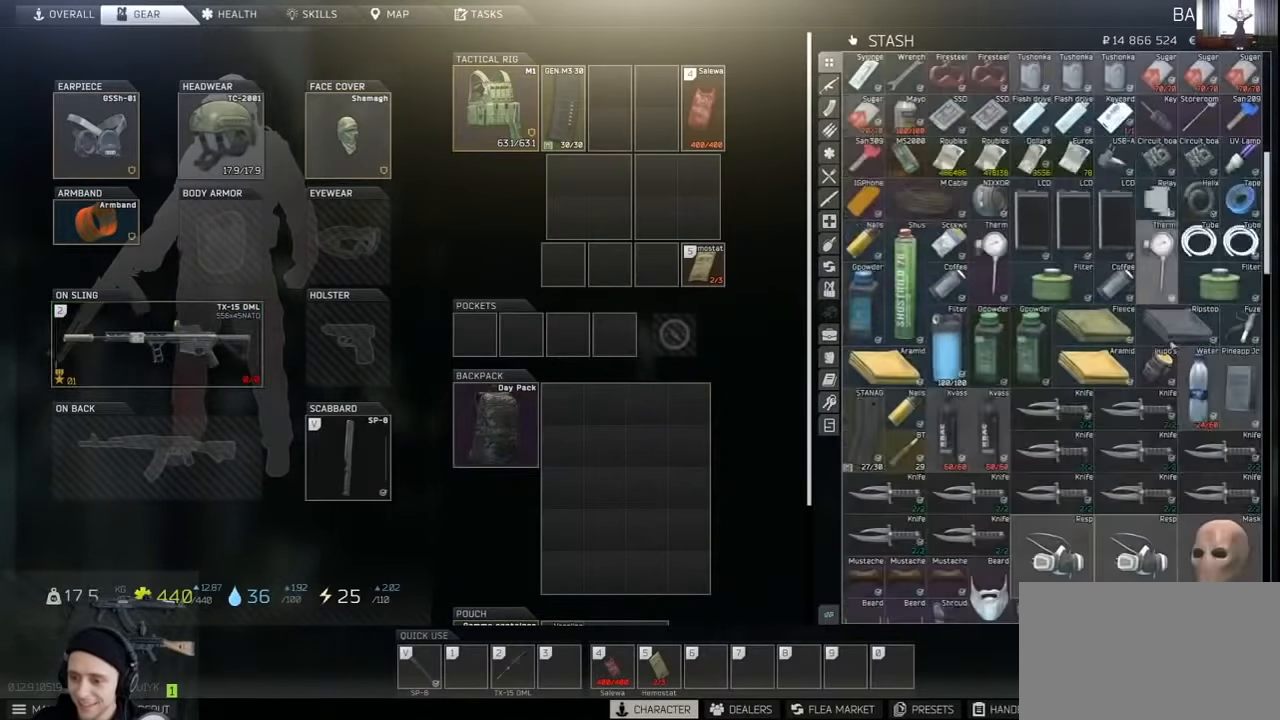
{"keys": [], "mouse": [], "events": [[267, "mouse_wheel", "down"], [433, "mouse_wheel", "up"]]}
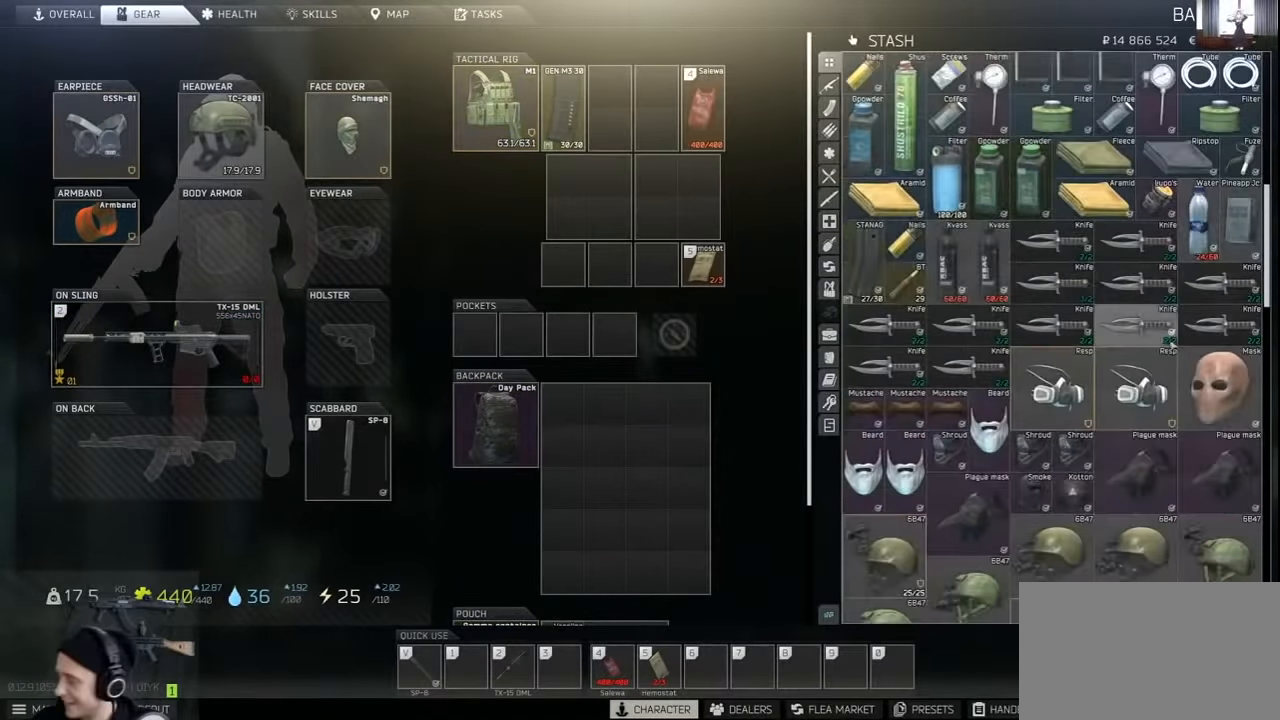
{"keys": [], "mouse": [], "events": [[300, "mouse_wheel", "down"], [400, "mouse_wheel", "up"]]}
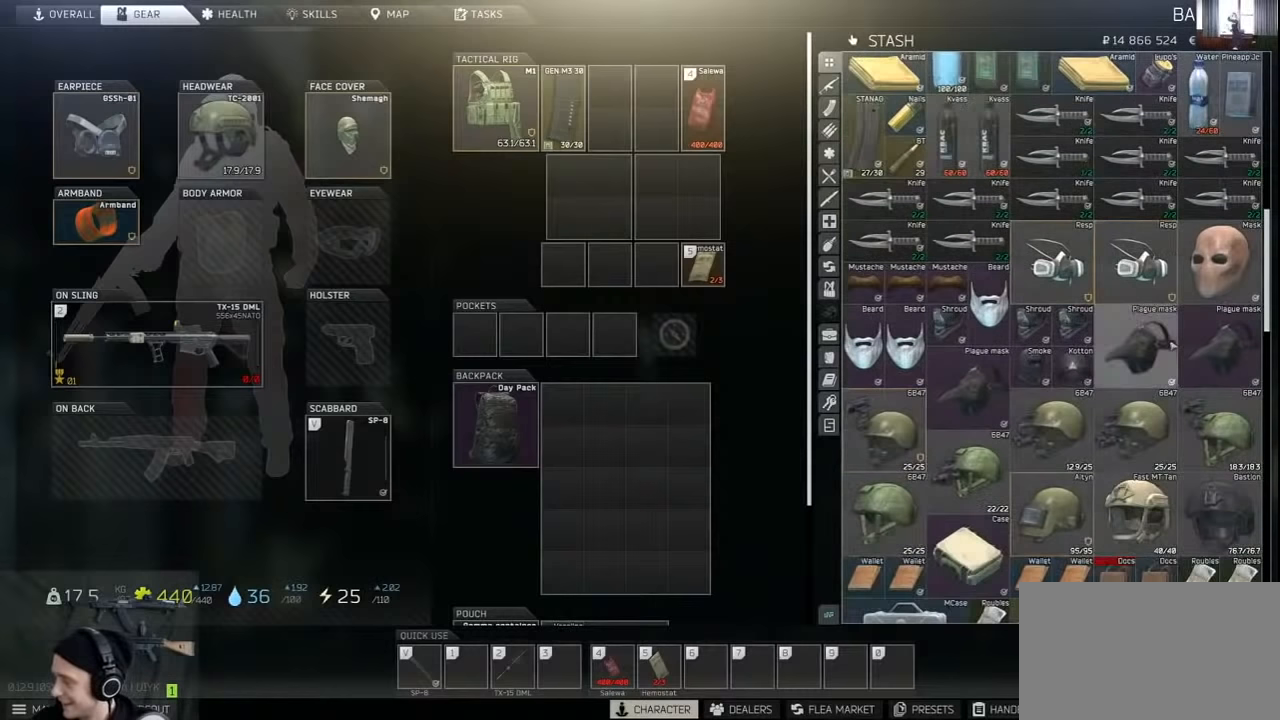
{"keys": [], "mouse": [], "events": []}
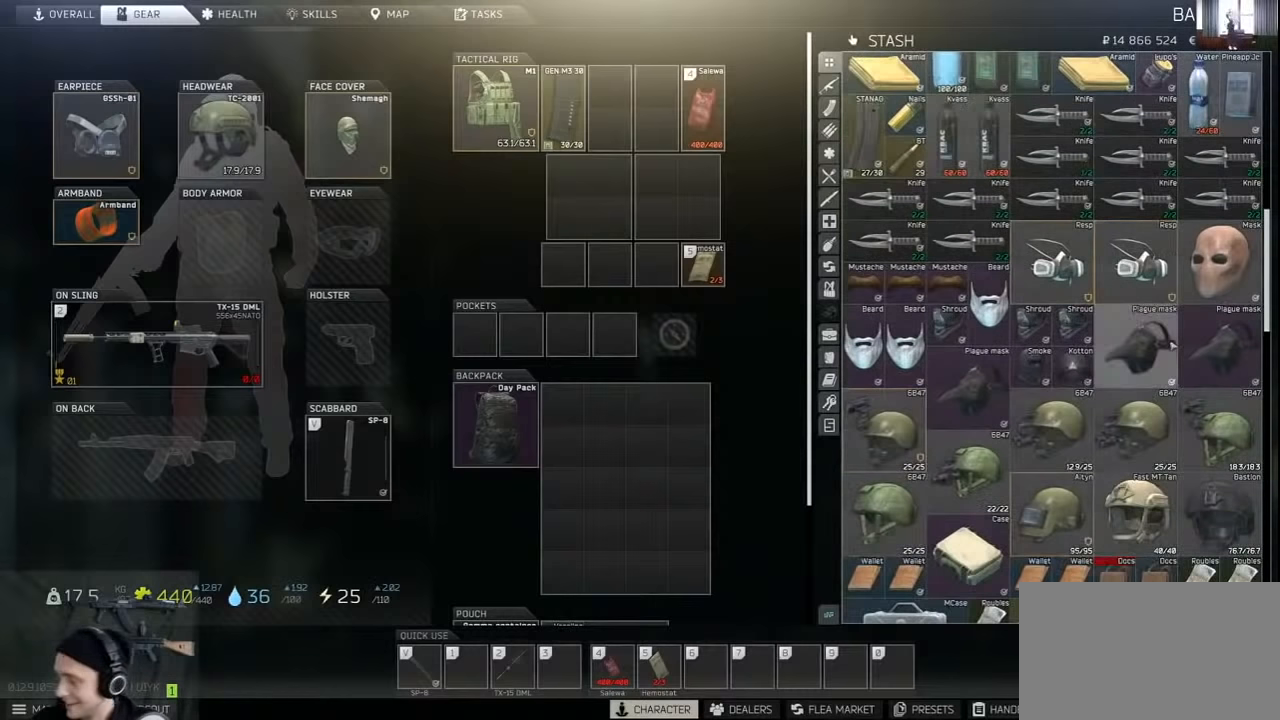
{"keys": [], "mouse": [], "events": []}
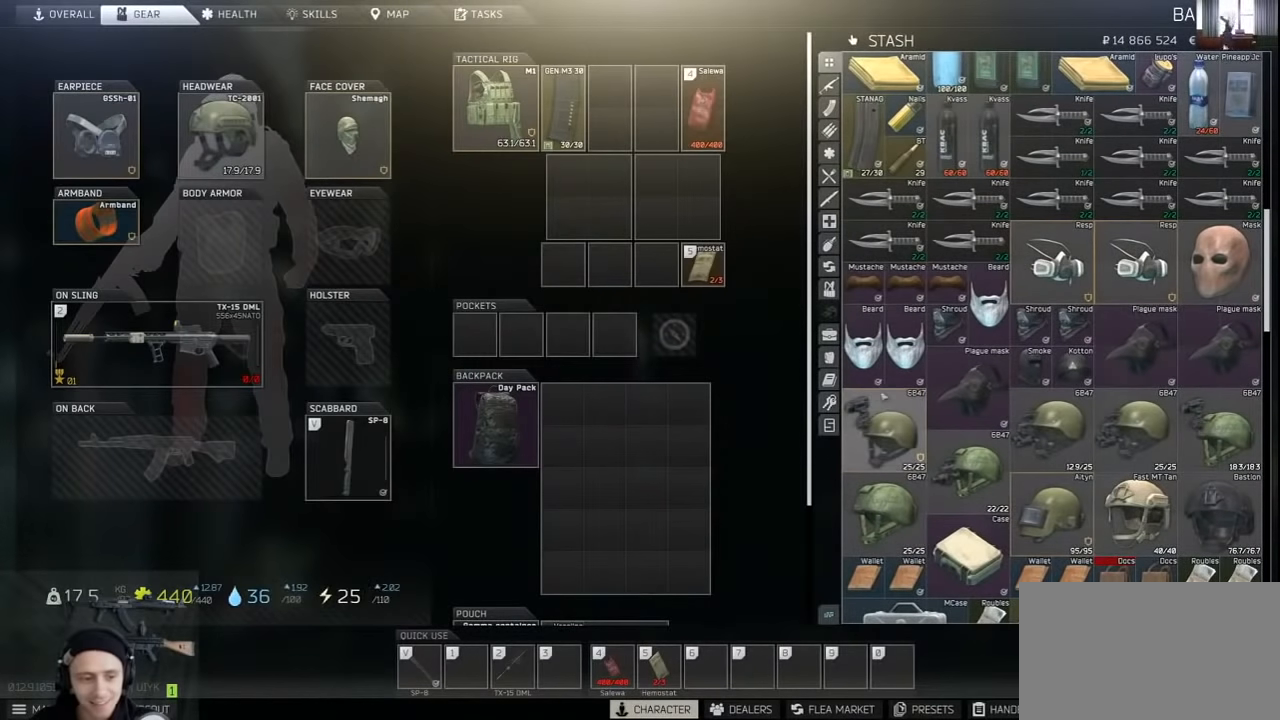
{"keys": [], "mouse": [], "events": []}
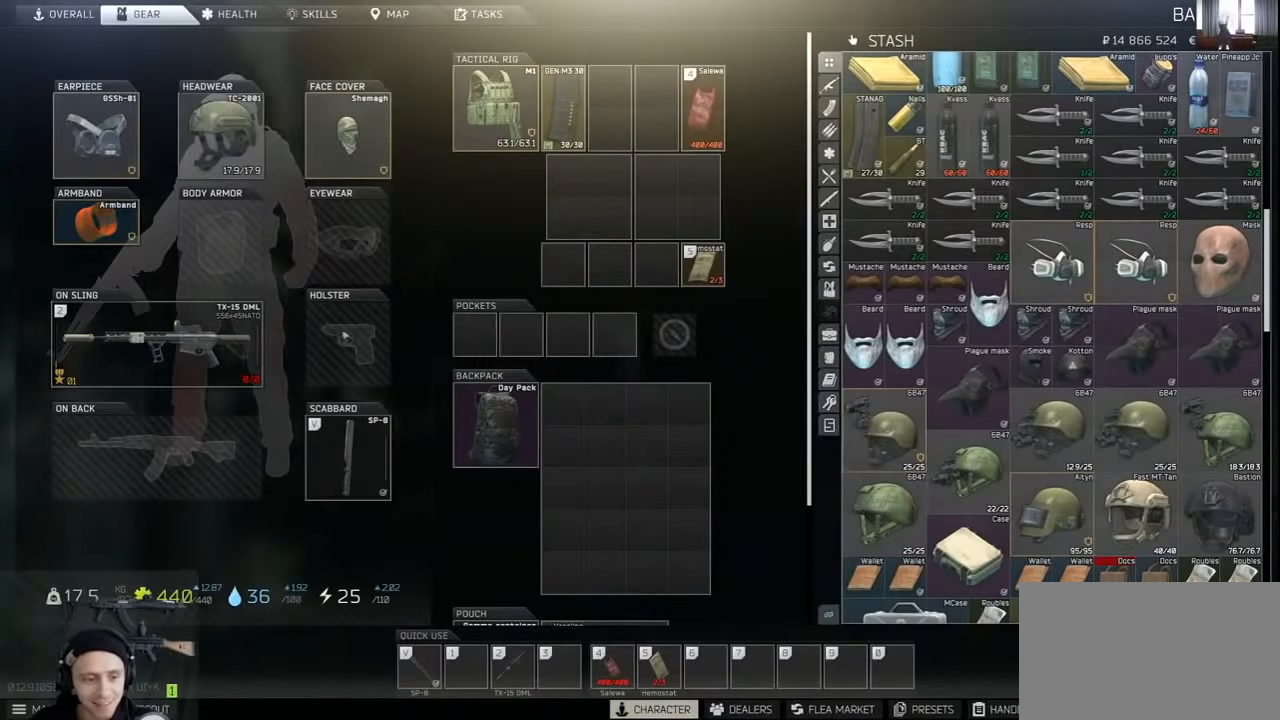
{"keys": [], "mouse": [], "events": [[367, "mouse_left", "down"], [400, "mouse_left", "up"]]}
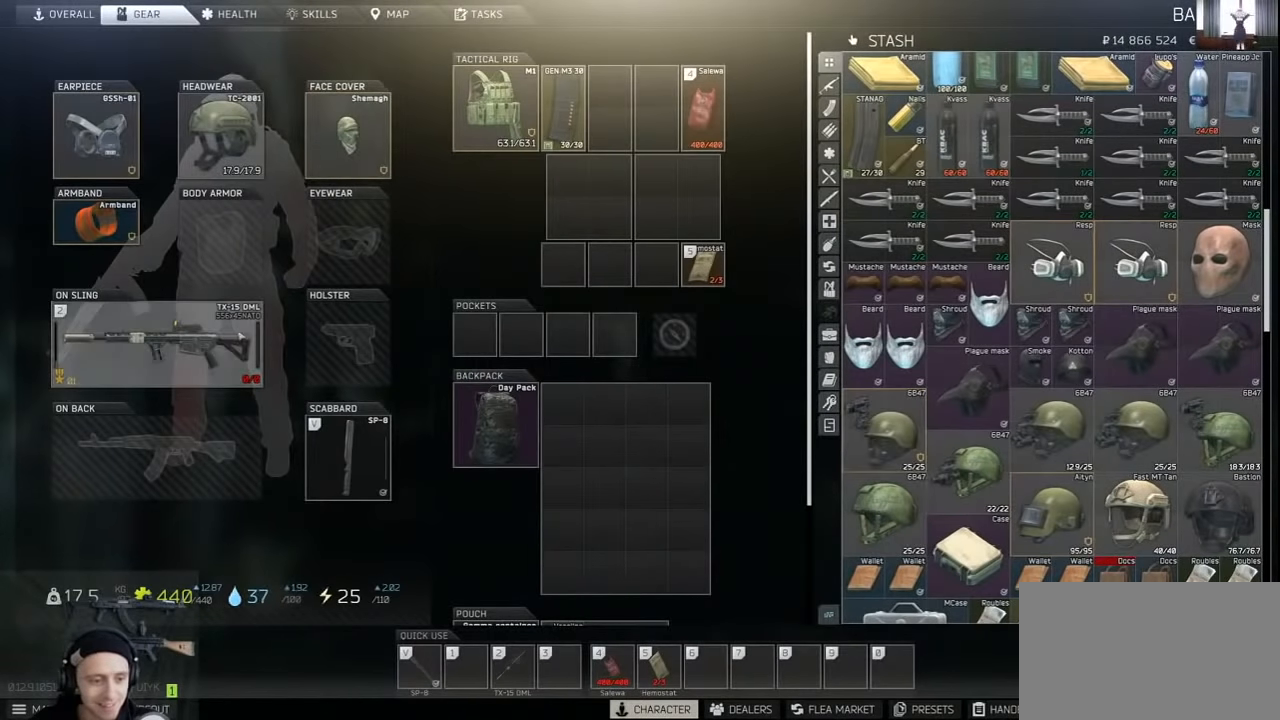
{"keys": [], "mouse": [], "events": []}
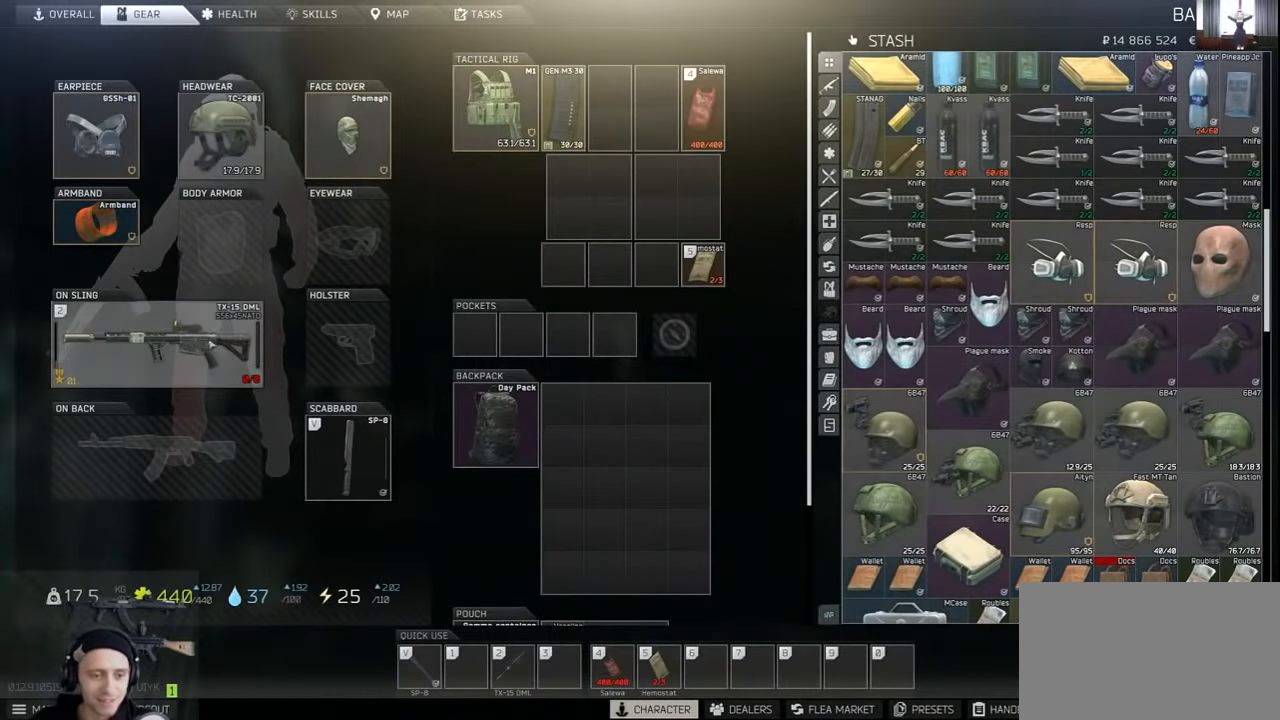
{"keys": [], "mouse": [], "events": []}